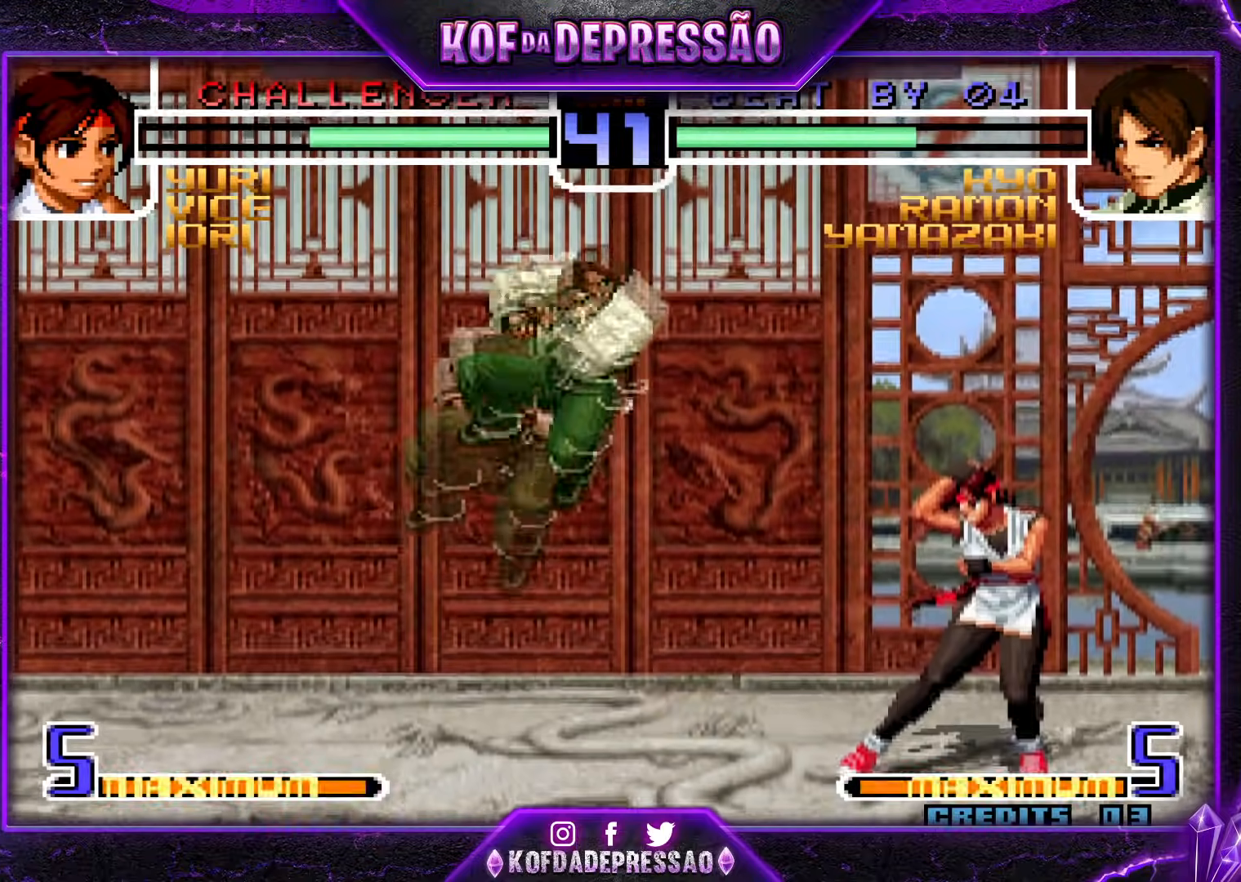
Gameplay with a controller (arcade stick); each line is a JSON object with the inputs held at the frame after it. "events" lists button and stick changes between this image and that frame as [ms after this image, input, new state], when the widget could be followed in between. Not read: L3 R3 left_stick other_buttons.
{"buttons": ["R1"], "events": [[33, "CROSS", "up"], [33, "R1", "up"], [417, "R1", "down"]]}
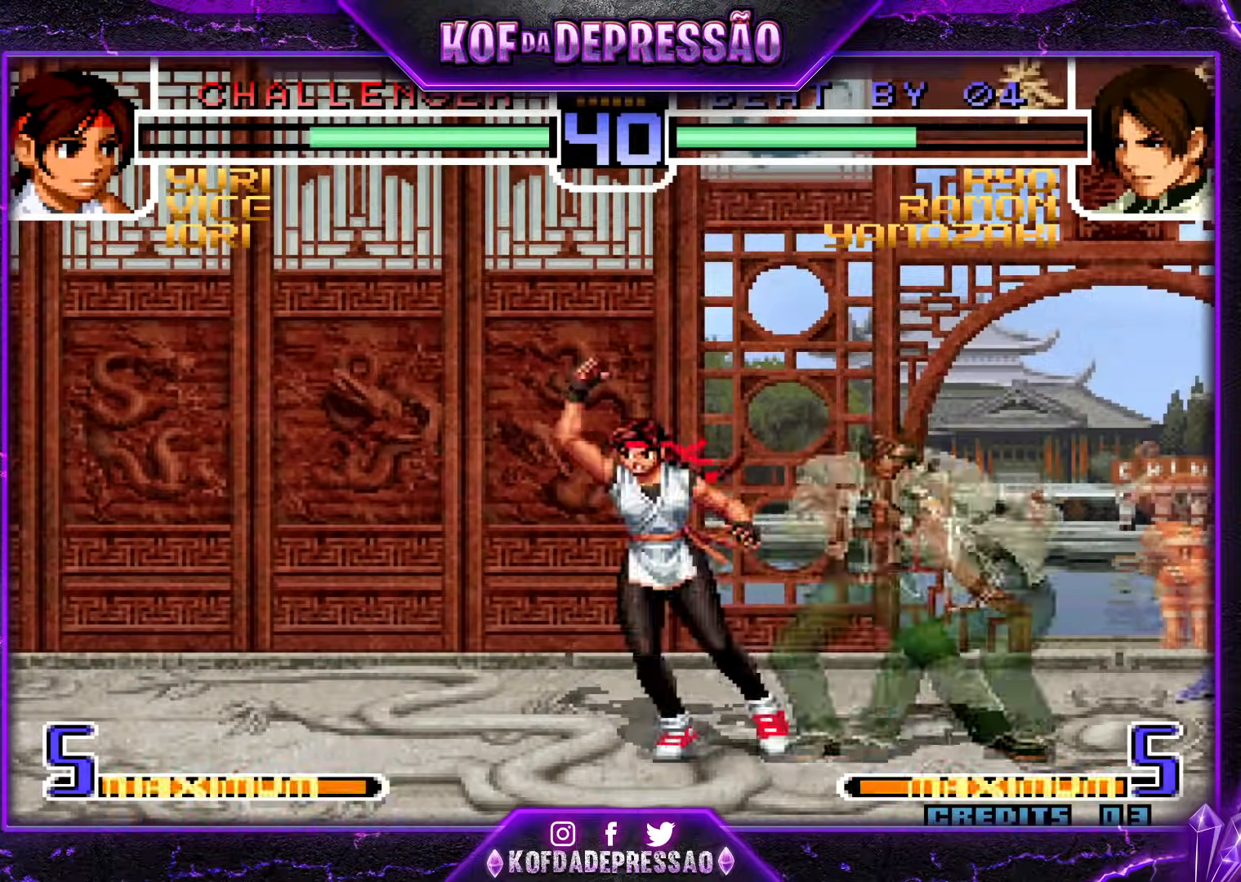
{"buttons": [], "events": [[83, "R1", "up"]]}
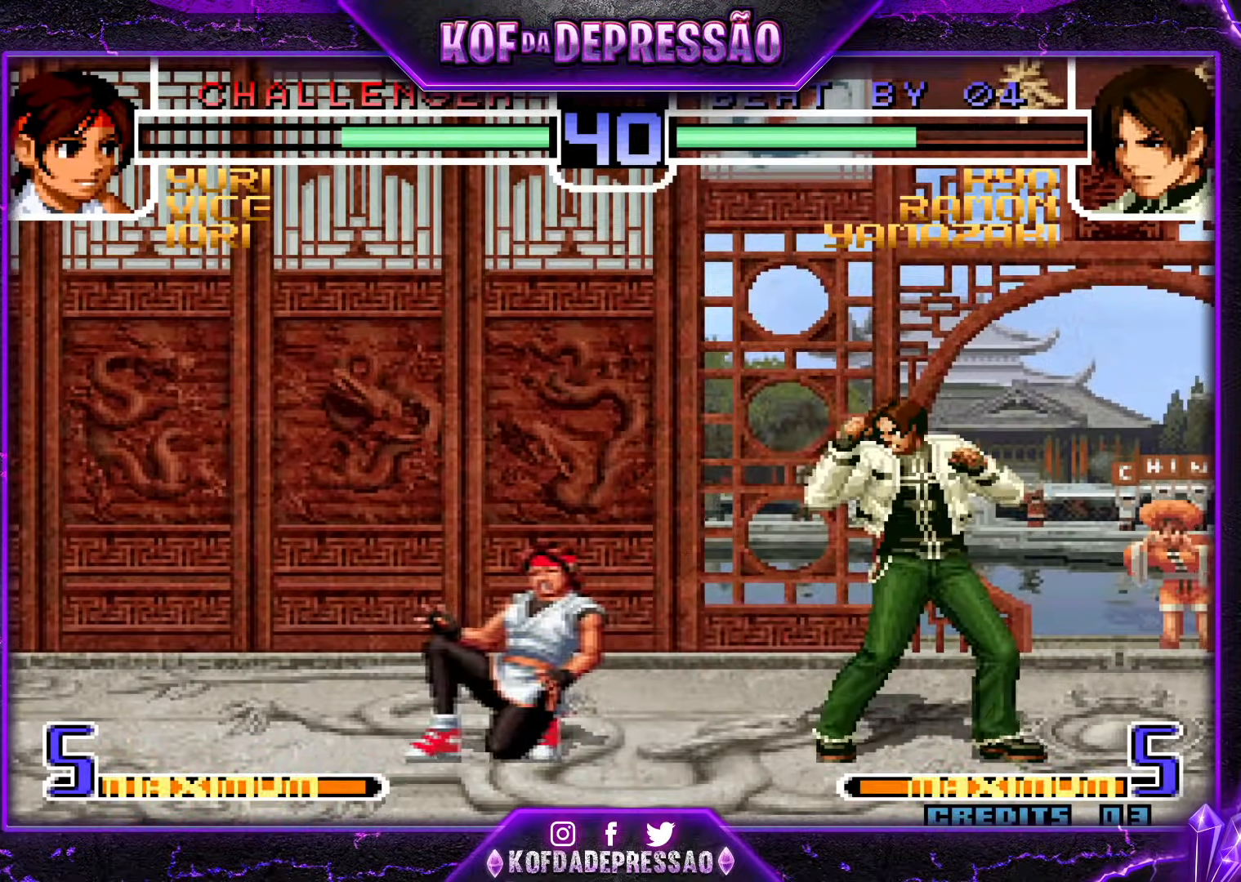
{"buttons": [], "events": [[200, "TRIANGLE", "down"], [300, "TRIANGLE", "up"]]}
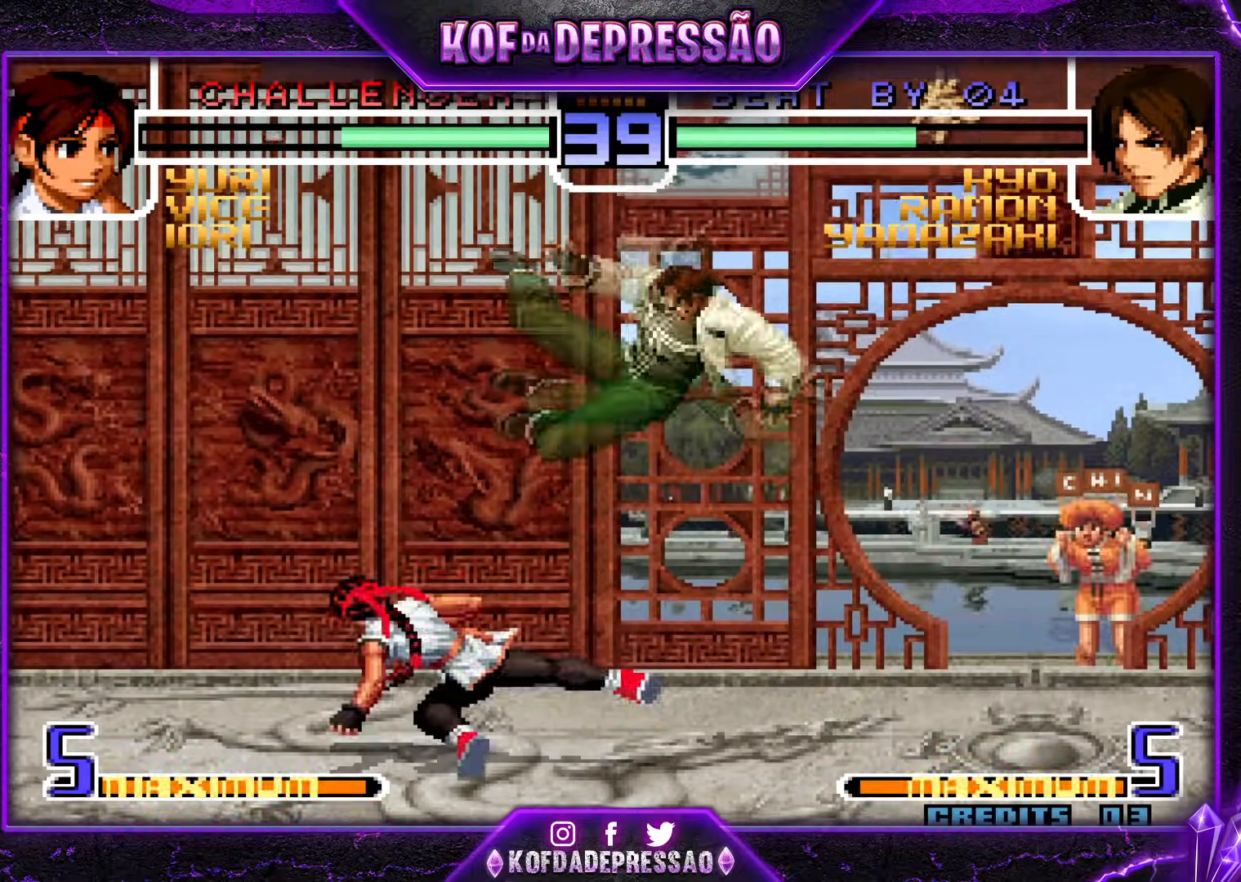
{"buttons": [], "events": []}
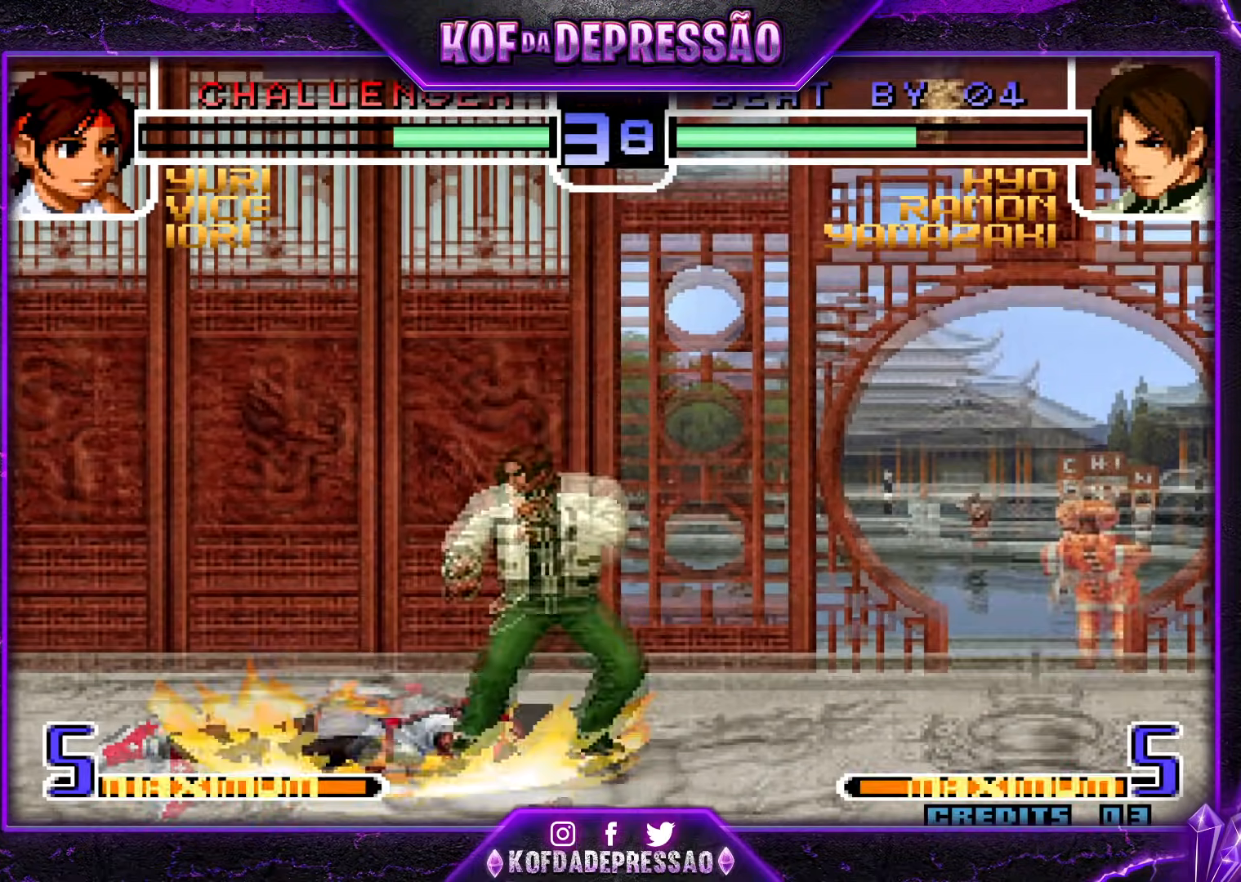
{"buttons": [], "events": []}
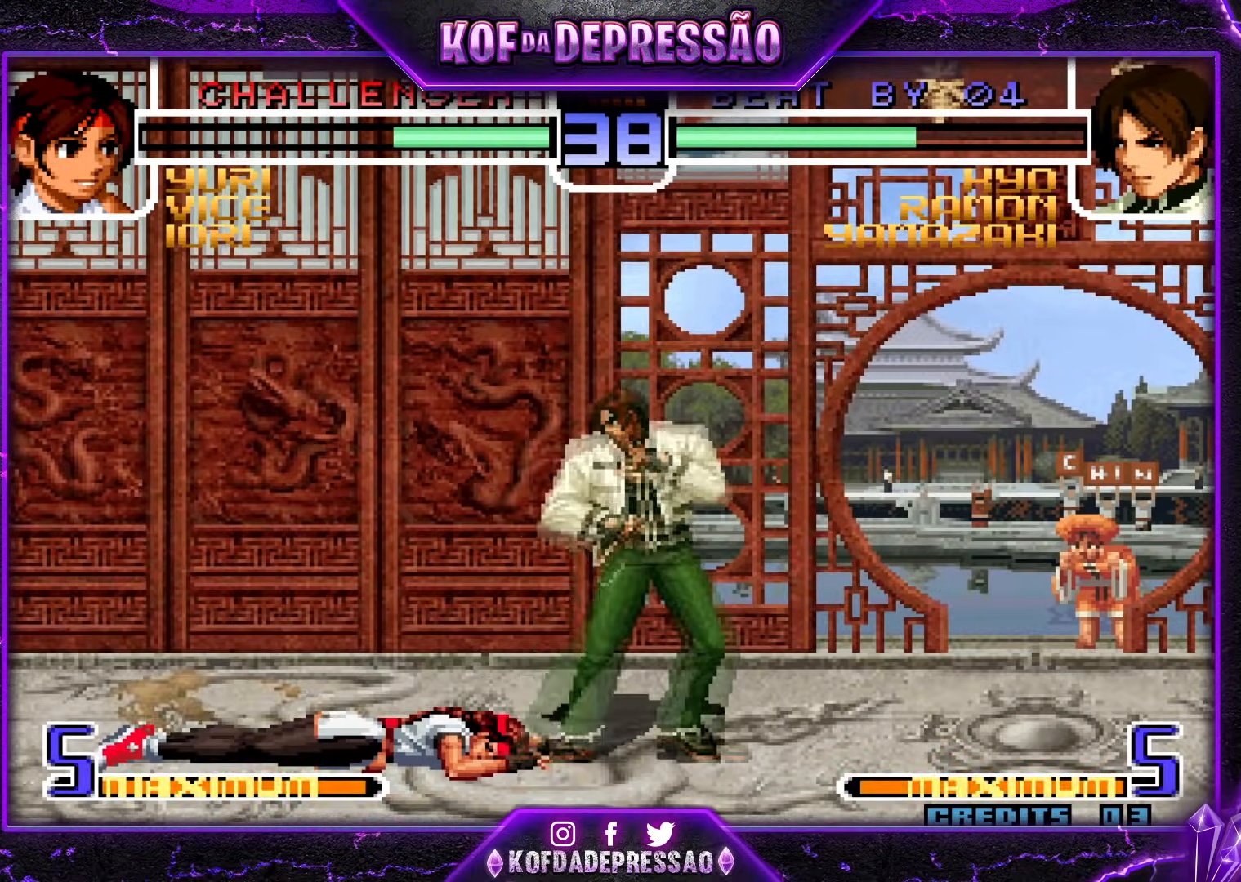
{"buttons": [], "events": []}
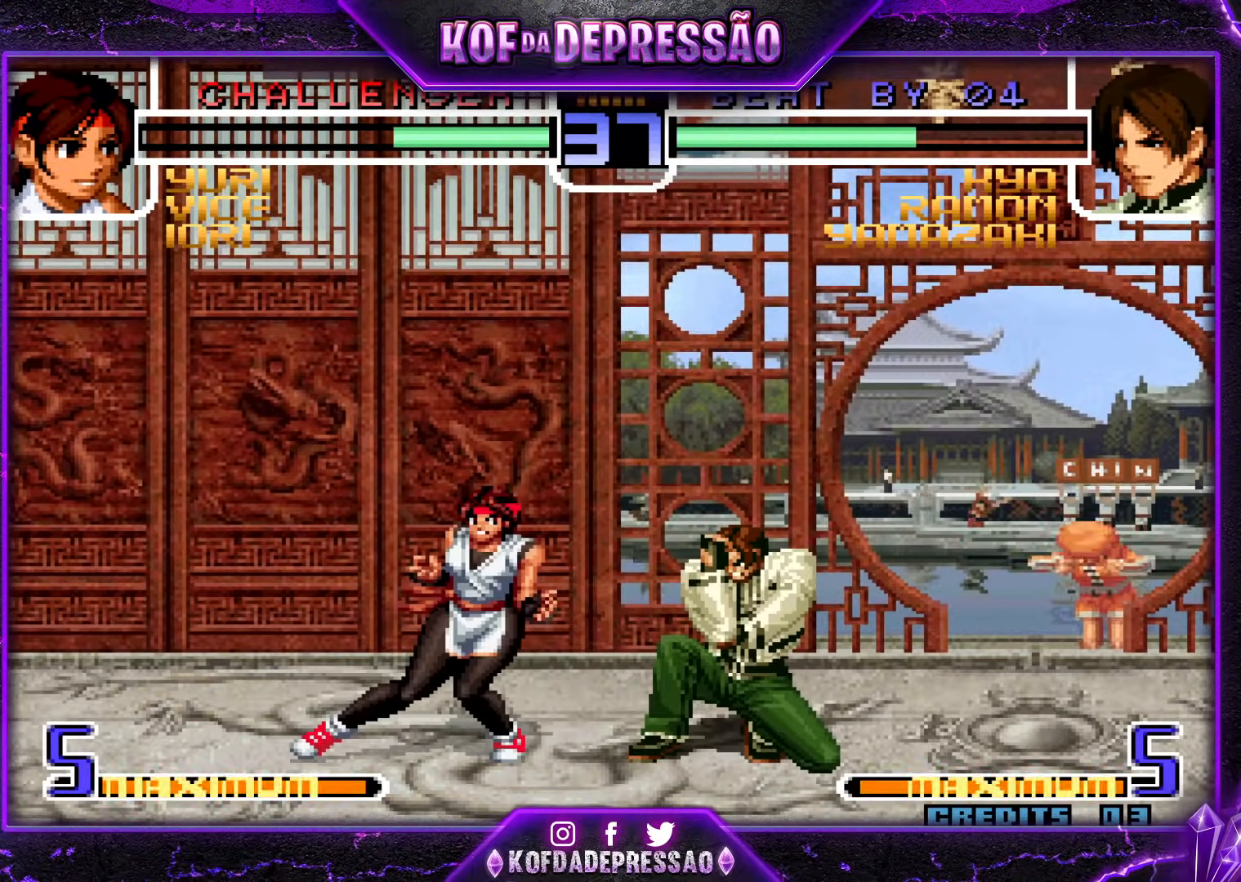
{"buttons": [], "events": []}
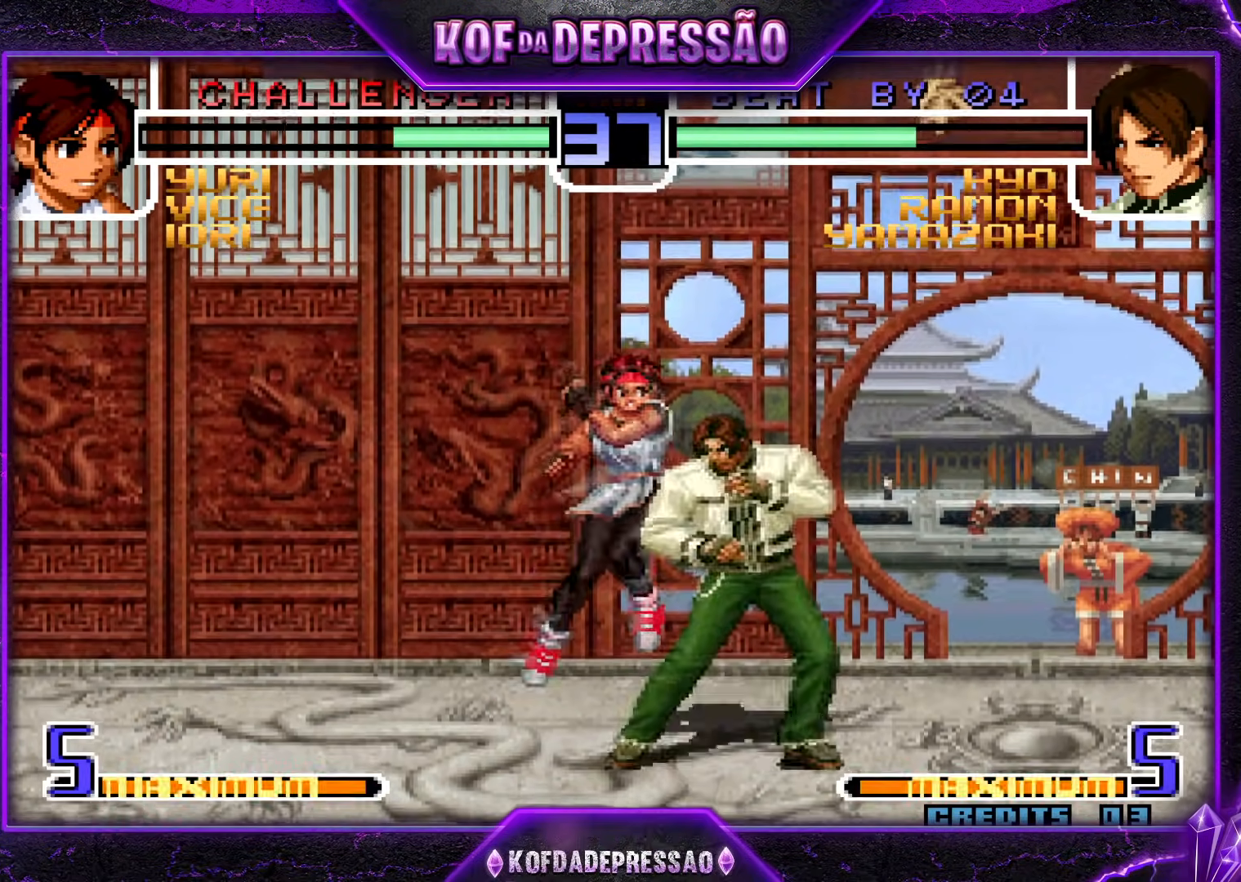
{"buttons": ["TRIANGLE", "R1"], "events": [[67, "R1", "down"], [150, "R1", "up"], [267, "CROSS", "down"], [367, "CROSS", "up"], [467, "R1", "down"], [467, "TRIANGLE", "down"]]}
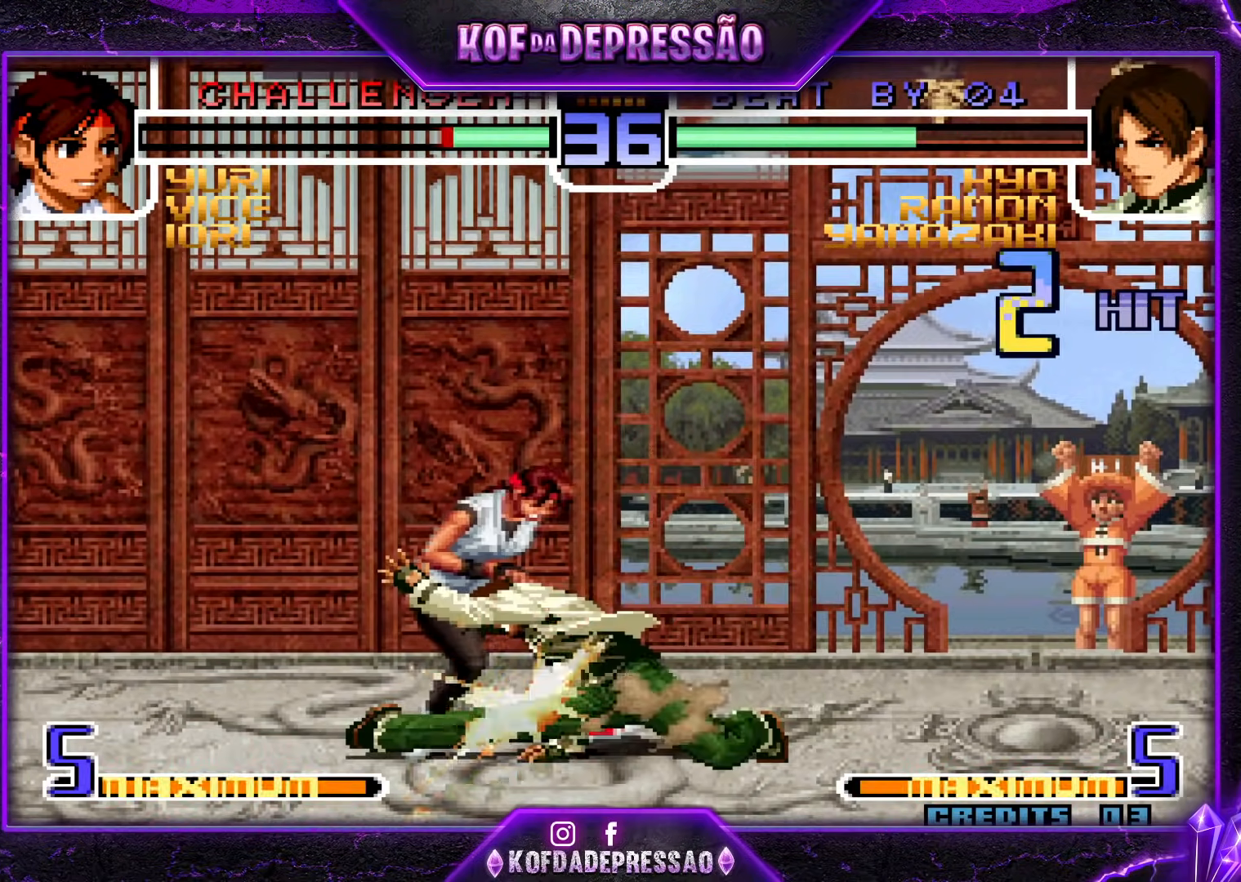
{"buttons": ["R1"], "events": [[33, "TRIANGLE", "up"], [66, "R1", "up"], [250, "CROSS", "down"], [317, "CROSS", "up"], [450, "R1", "down"]]}
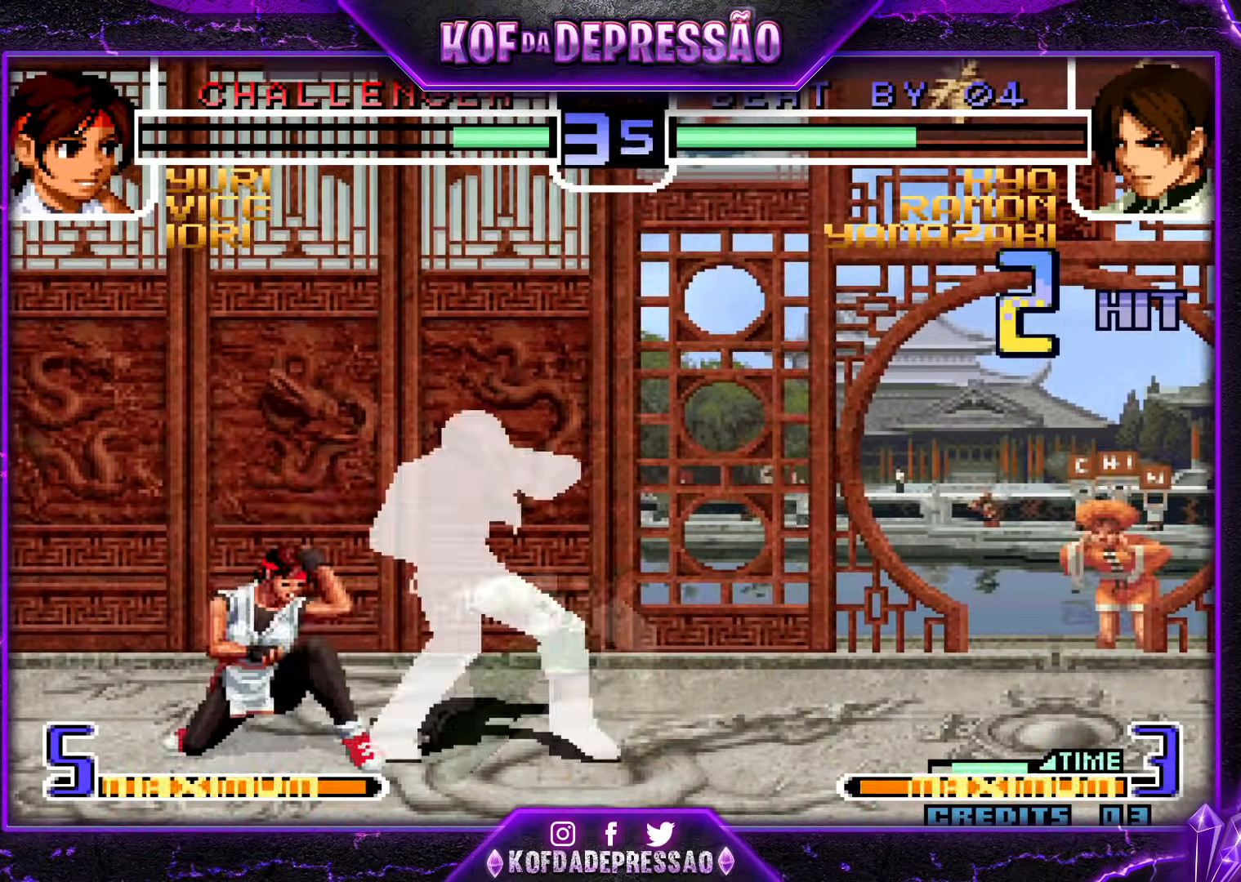
{"buttons": ["SQUARE"], "events": [[200, "R1", "up"], [384, "SQUARE", "down"]]}
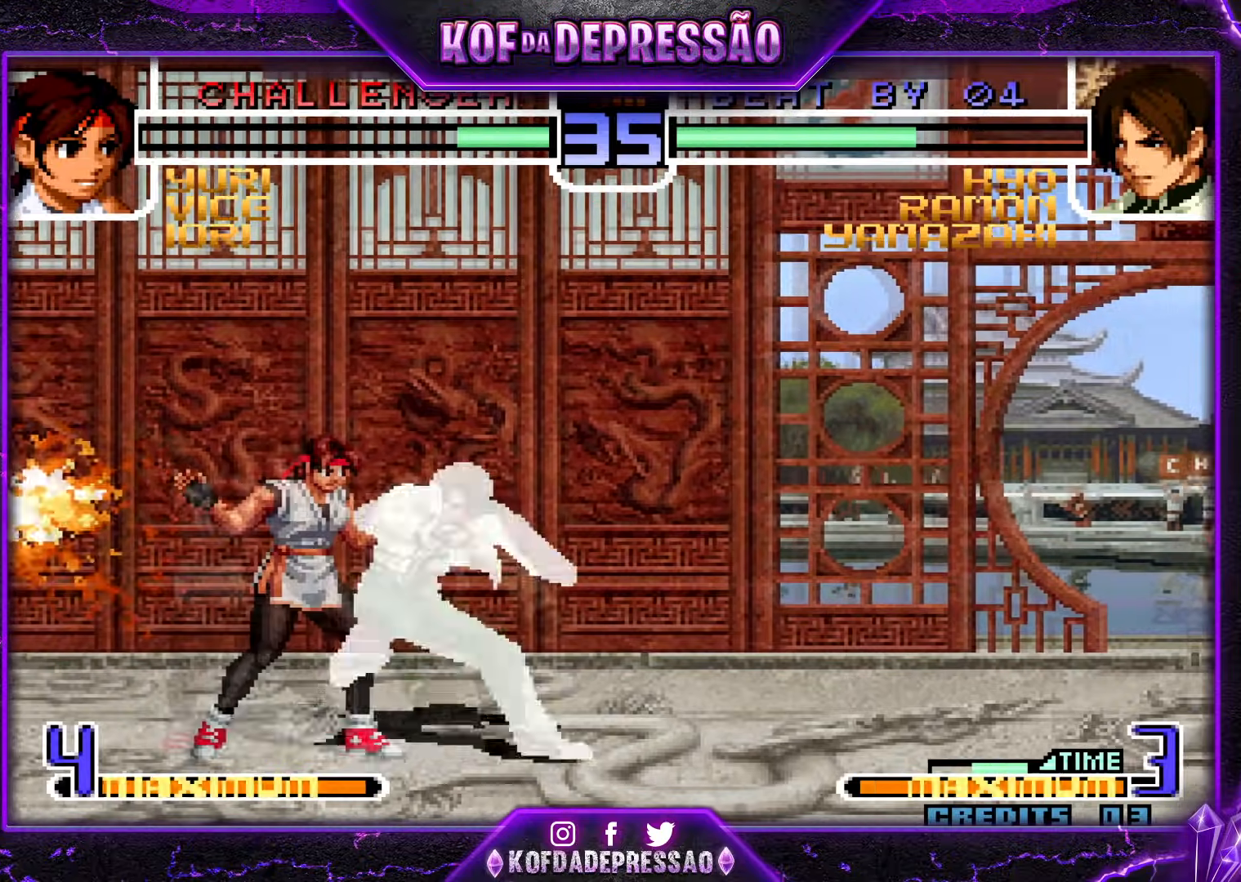
{"buttons": [], "events": [[66, "SQUARE", "up"], [300, "TRIANGLE", "down"], [383, "TRIANGLE", "up"]]}
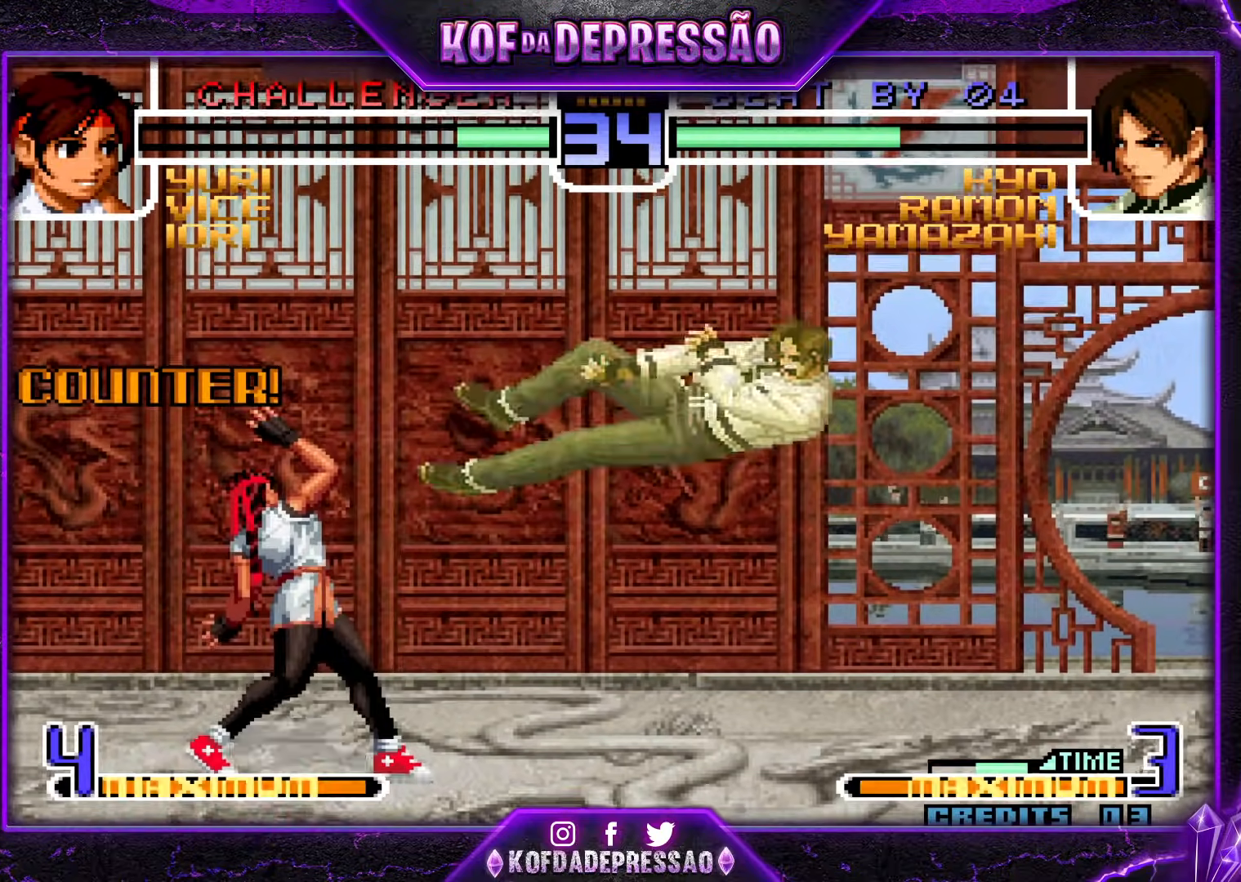
{"buttons": [], "events": [[200, "SQUARE", "down"], [200, "TRIANGLE", "down"], [284, "SQUARE", "up"], [300, "TRIANGLE", "up"]]}
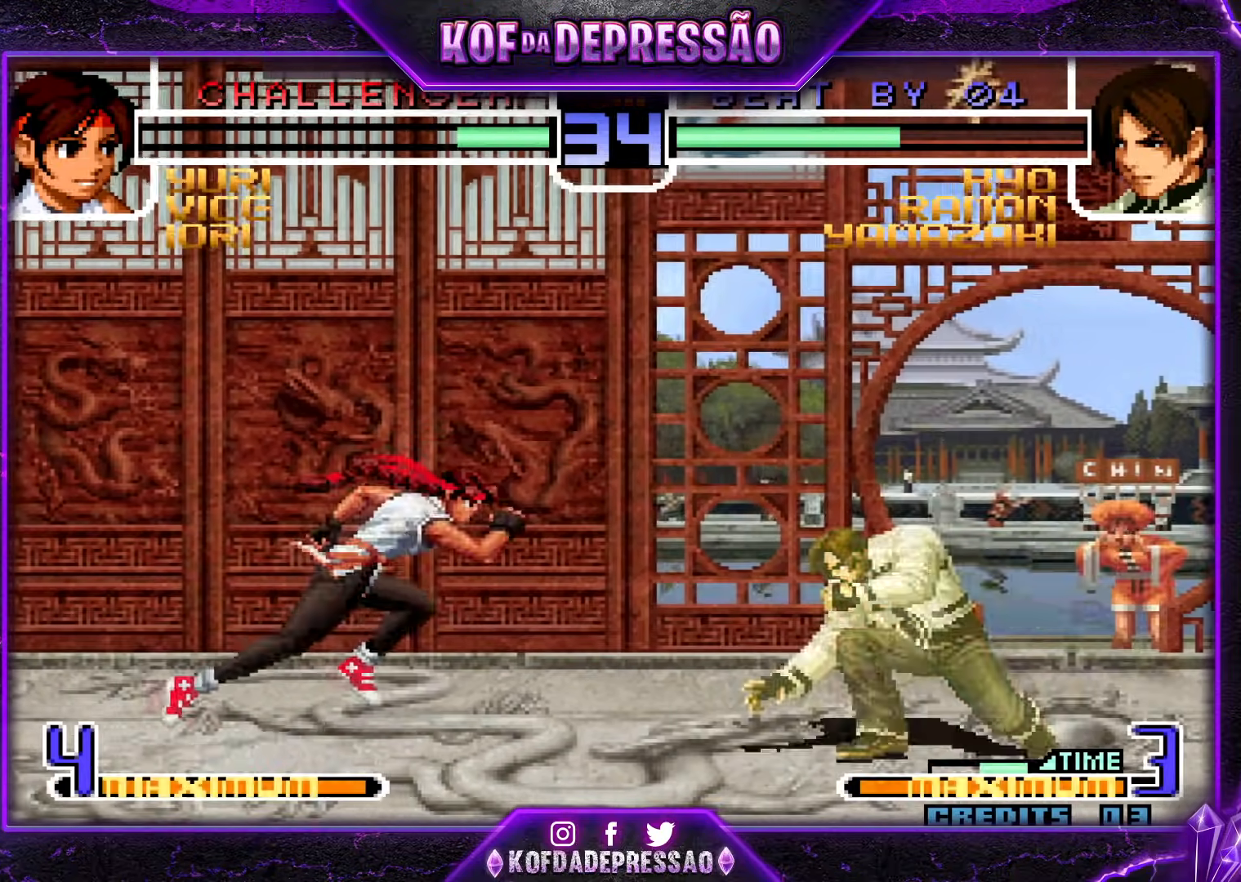
{"buttons": [], "events": [[100, "R1", "down"], [183, "R1", "up"]]}
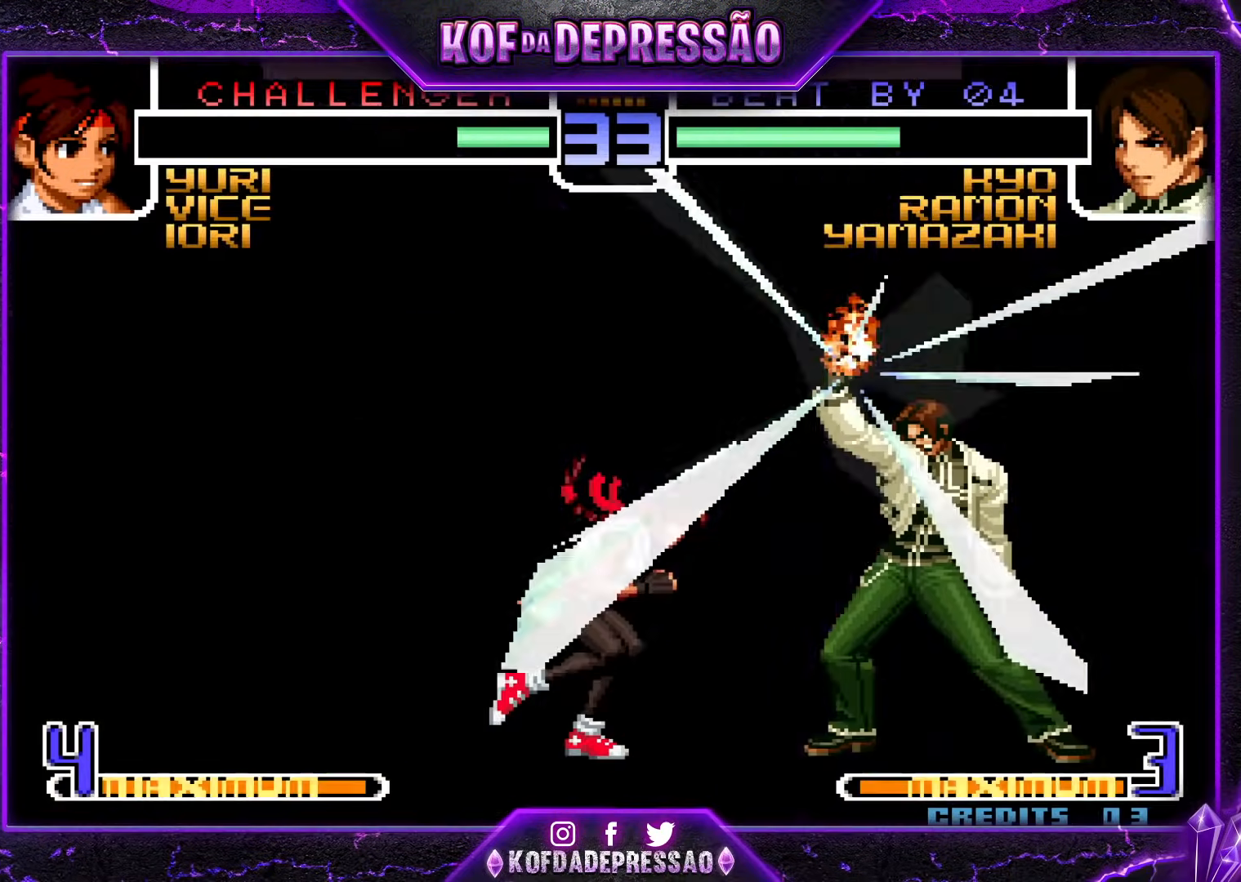
{"buttons": [], "events": [[234, "R1", "down"], [434, "R1", "up"]]}
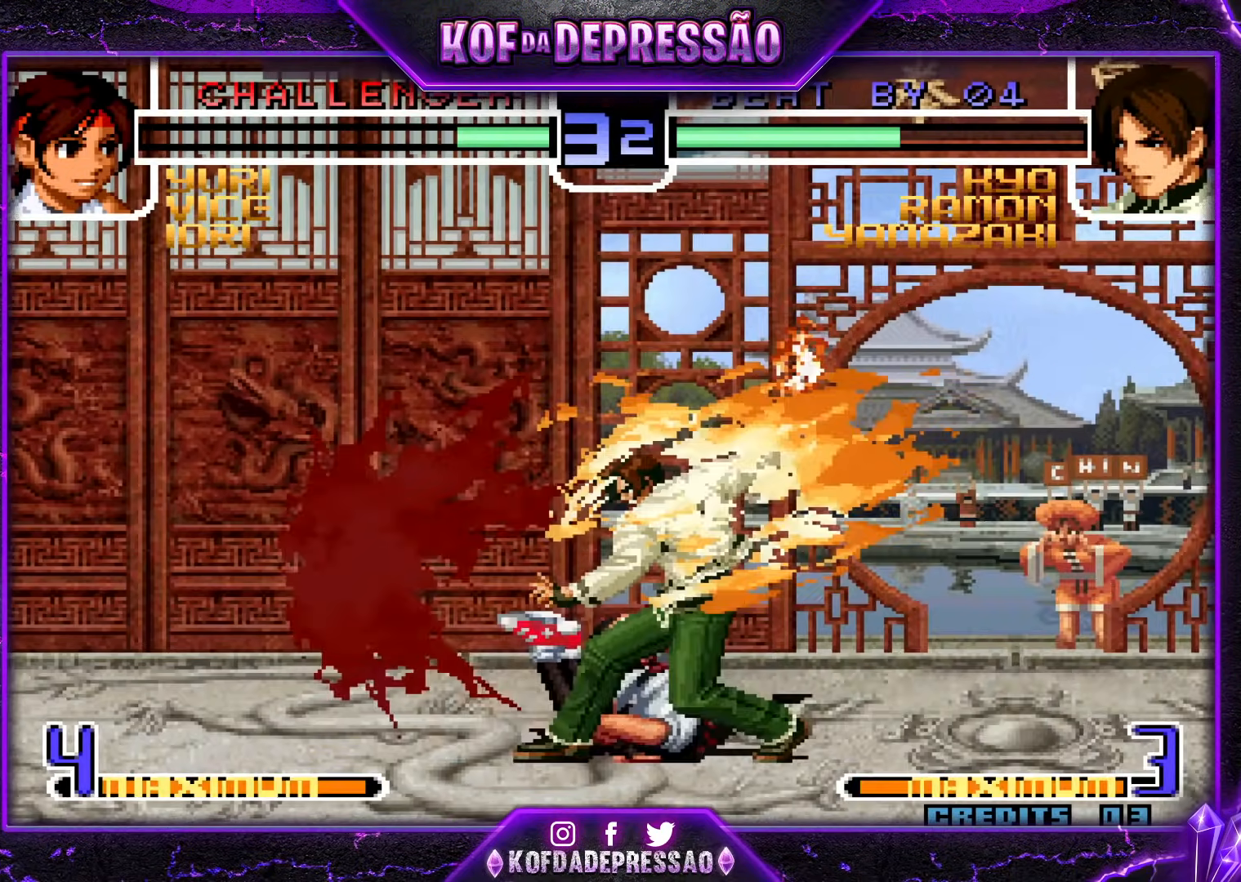
{"buttons": [], "events": []}
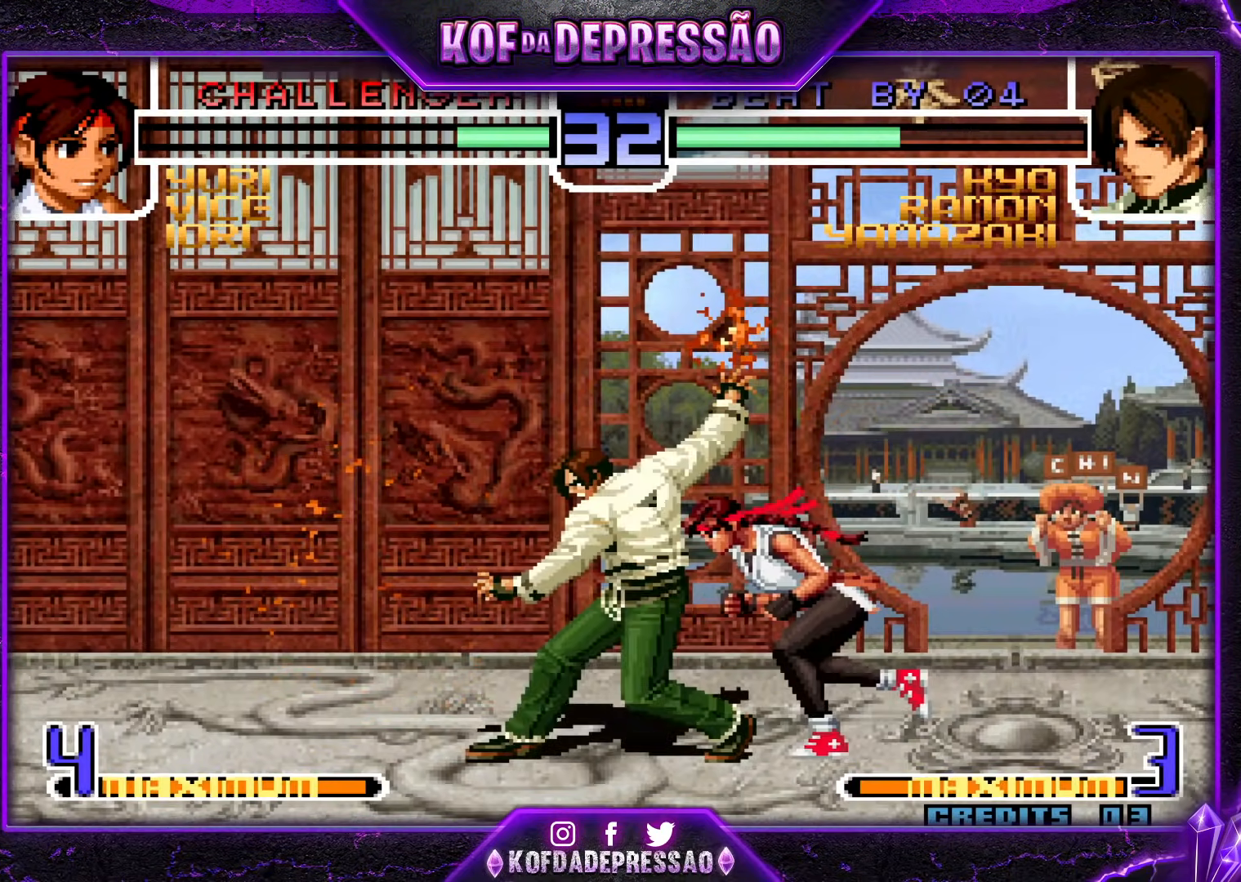
{"buttons": [], "events": []}
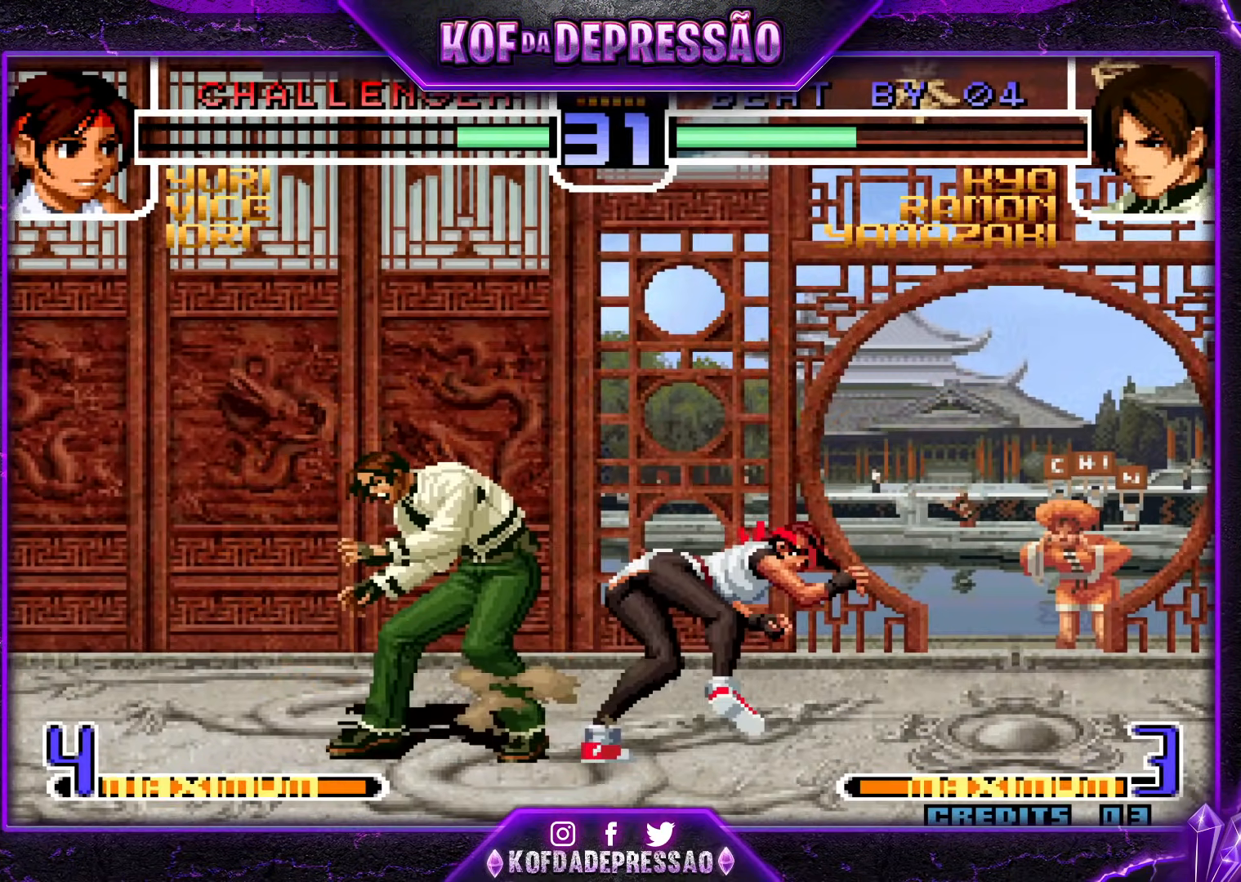
{"buttons": [], "events": []}
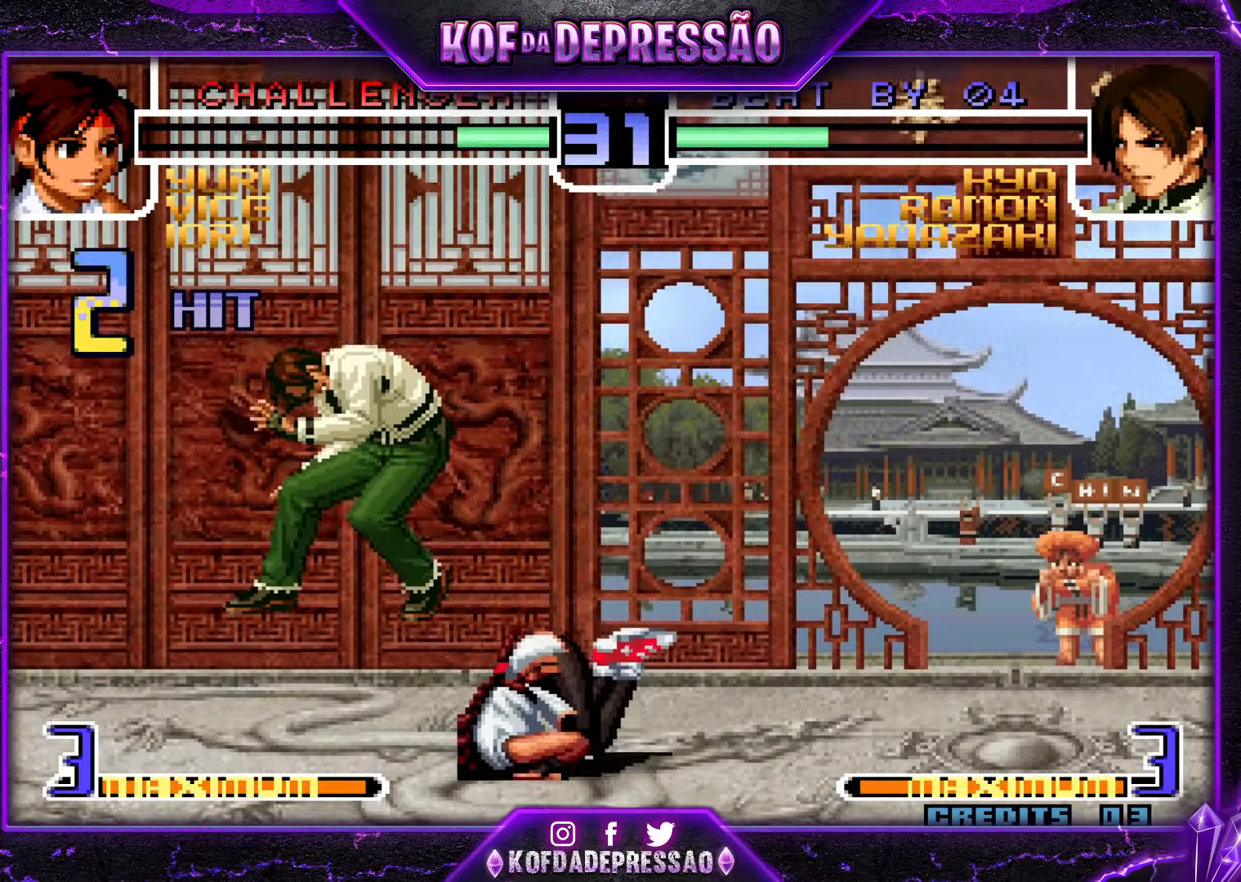
{"buttons": [], "events": []}
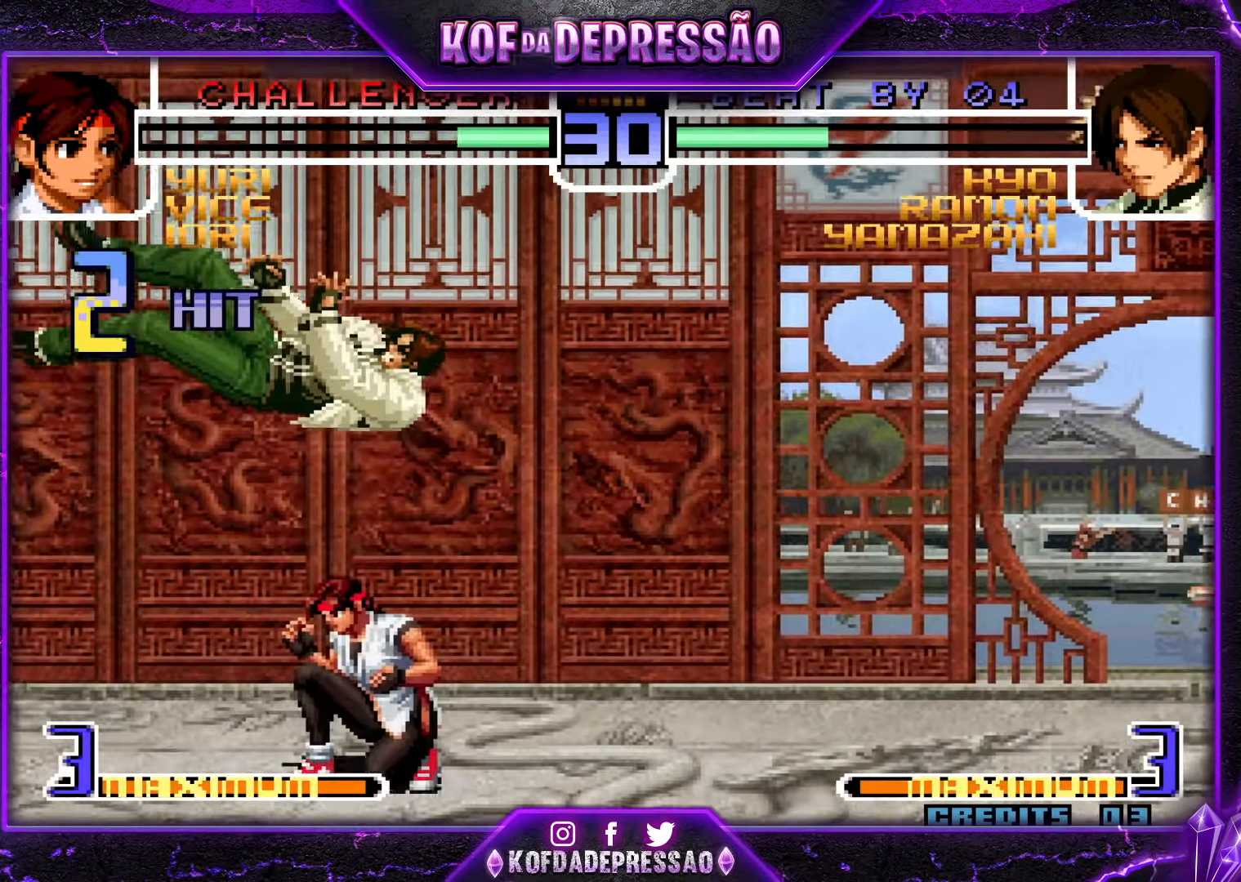
{"buttons": [], "events": [[67, "SQUARE", "down"], [67, "TRIANGLE", "down"], [183, "SQUARE", "up"], [183, "TRIANGLE", "up"]]}
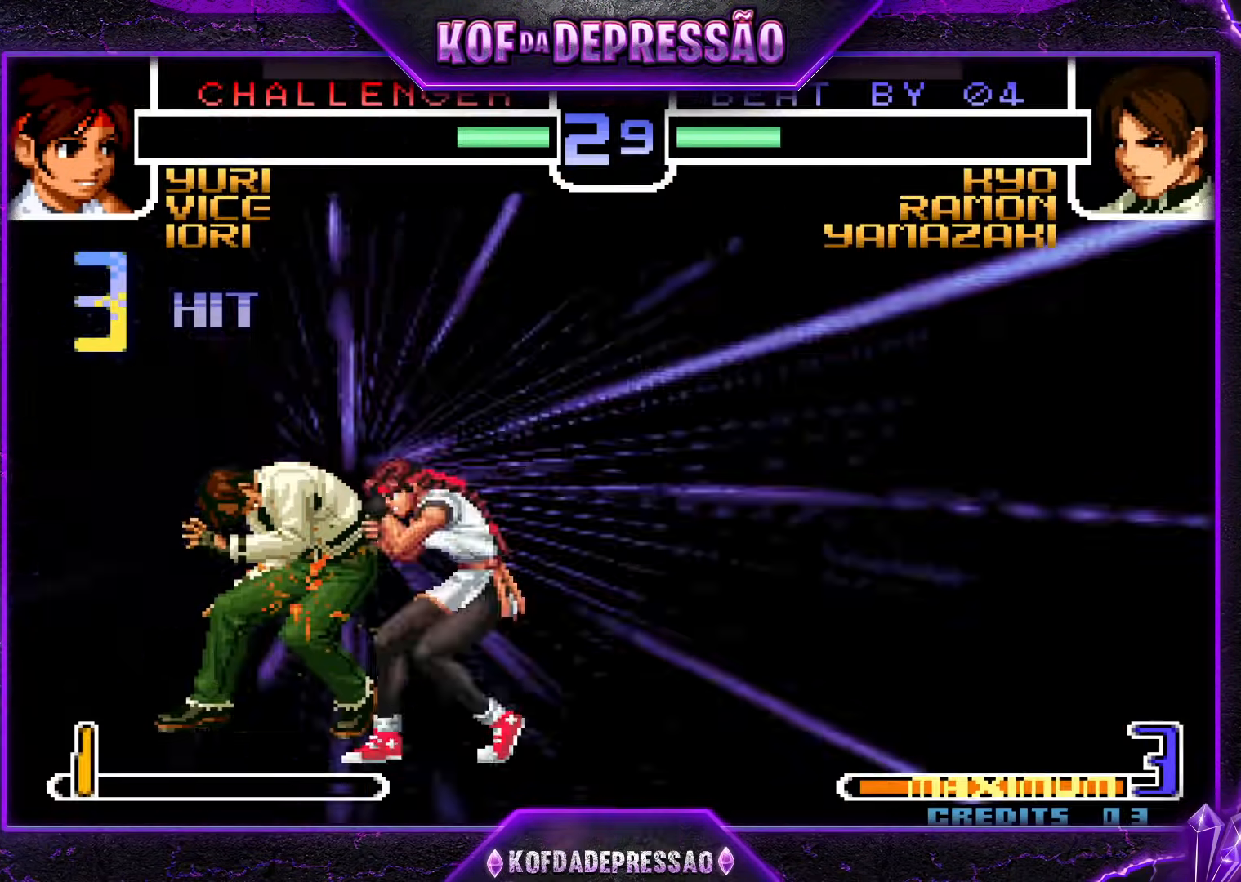
{"buttons": [], "events": []}
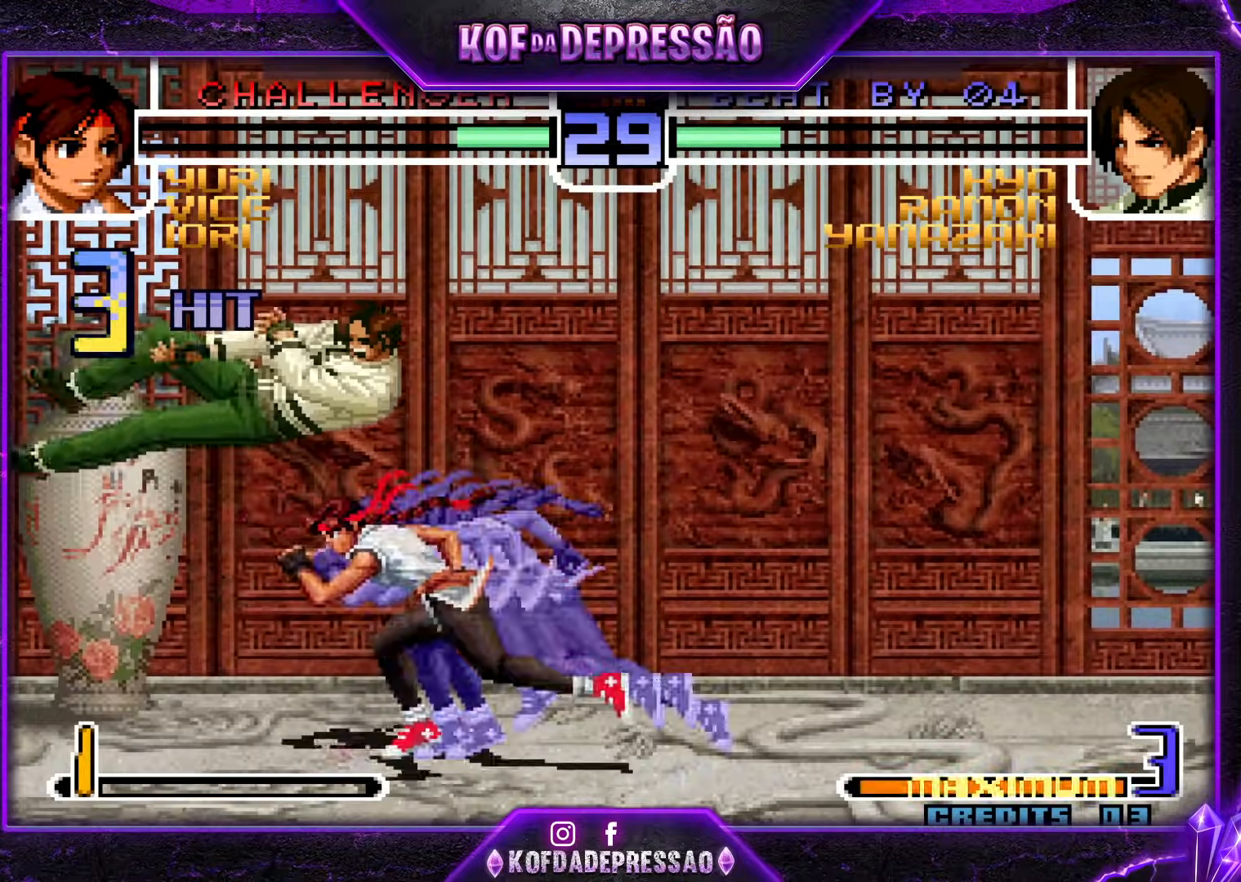
{"buttons": ["SQUARE", "TRIANGLE"], "events": [[133, "TRIANGLE", "down"], [167, "SQUARE", "down"], [200, "CROSS", "down"], [200, "SQUARE", "up"], [200, "TRIANGLE", "up"], [250, "CROSS", "up"], [300, "TRIANGLE", "down"], [317, "SQUARE", "down"], [334, "SQUARE", "up"], [367, "CROSS", "down"], [367, "TRIANGLE", "up"], [417, "CROSS", "up"], [450, "SQUARE", "down"], [450, "TRIANGLE", "down"], [467, "L2", "down"], [484, "L2", "up"]]}
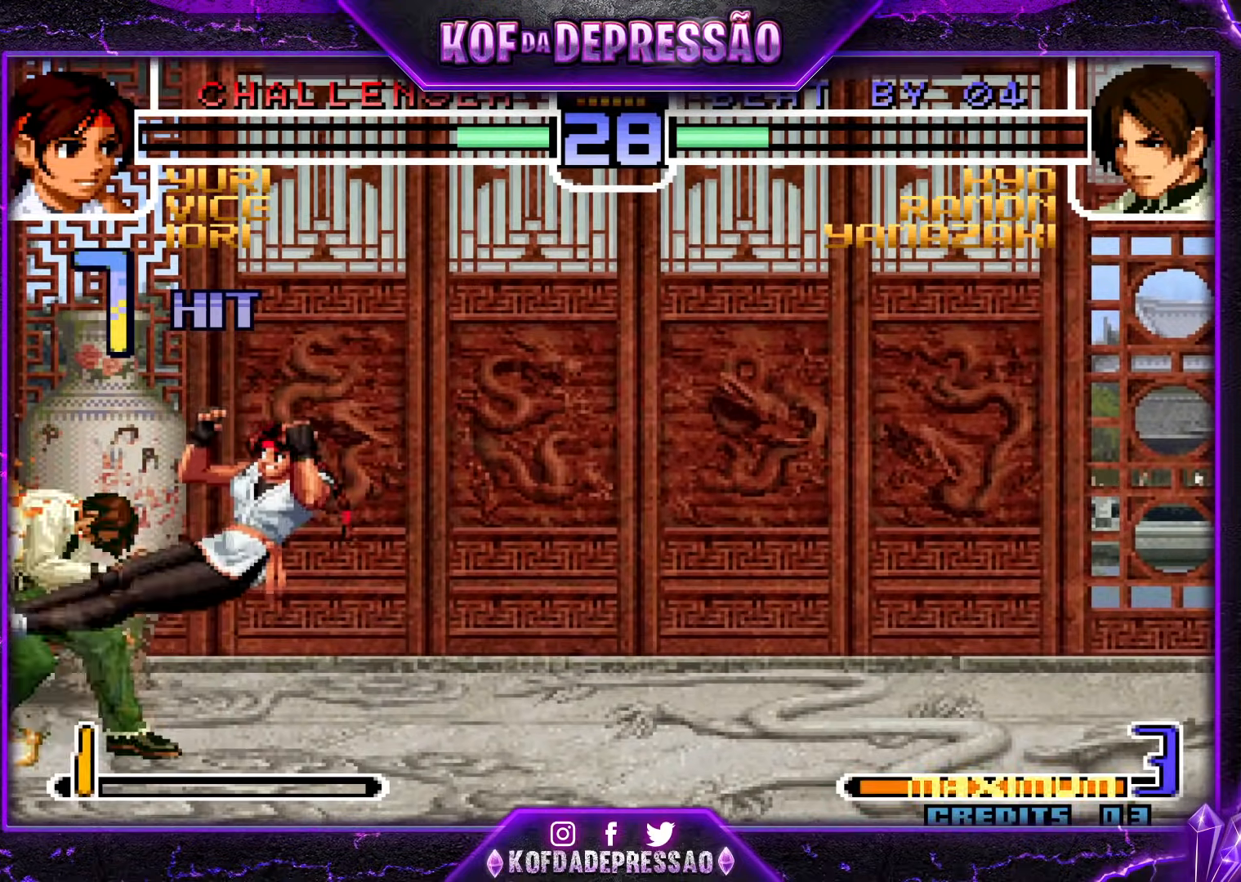
{"buttons": ["CROSS"], "events": [[17, "CROSS", "down"], [17, "SQUARE", "up"], [17, "TRIANGLE", "up"], [34, "L2", "down"], [100, "CROSS", "up"], [100, "SQUARE", "down"], [100, "TRIANGLE", "down"], [167, "CROSS", "down"], [167, "TRIANGLE", "up"], [184, "SQUARE", "up"], [251, "CROSS", "up"], [251, "SQUARE", "down"], [251, "TRIANGLE", "down"], [301, "CROSS", "down"], [334, "SQUARE", "up"], [334, "TRIANGLE", "up"], [367, "SQUARE", "down"], [367, "TRIANGLE", "down"], [417, "L2", "up"], [451, "TRIANGLE", "up"], [468, "SQUARE", "up"]]}
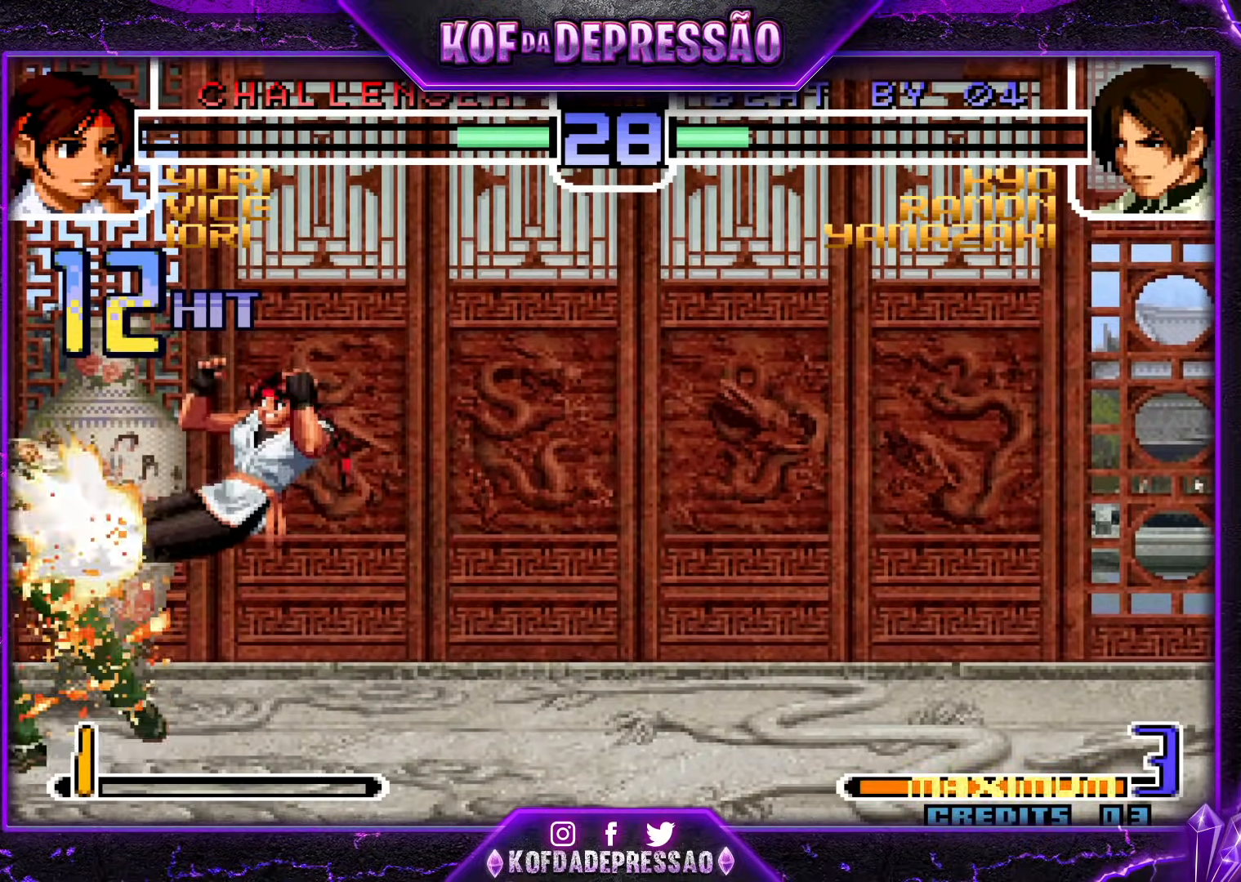
{"buttons": [], "events": [[100, "CROSS", "up"]]}
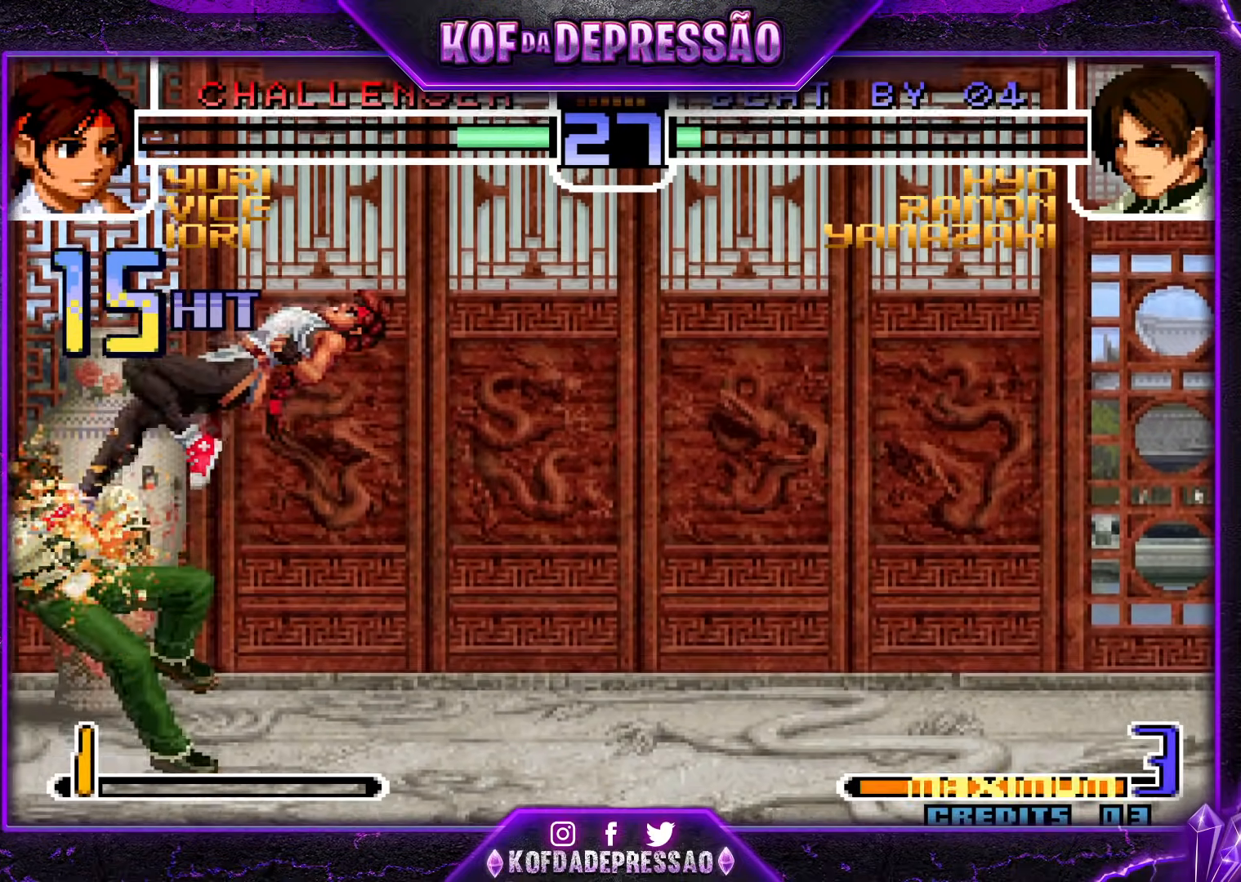
{"buttons": ["SQUARE", "TRIANGLE"], "events": [[384, "SQUARE", "down"], [384, "TRIANGLE", "down"]]}
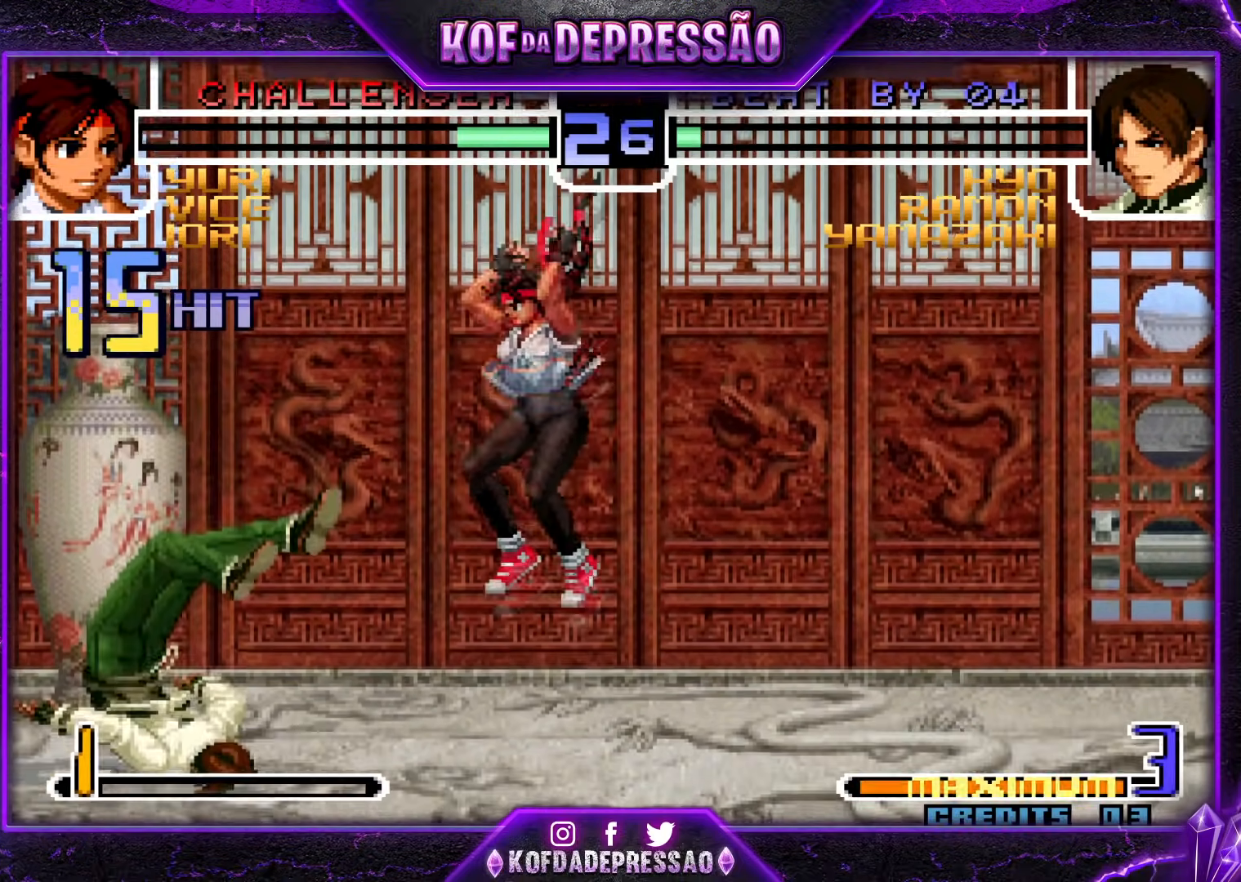
{"buttons": [], "events": [[33, "SQUARE", "up"], [33, "TRIANGLE", "up"]]}
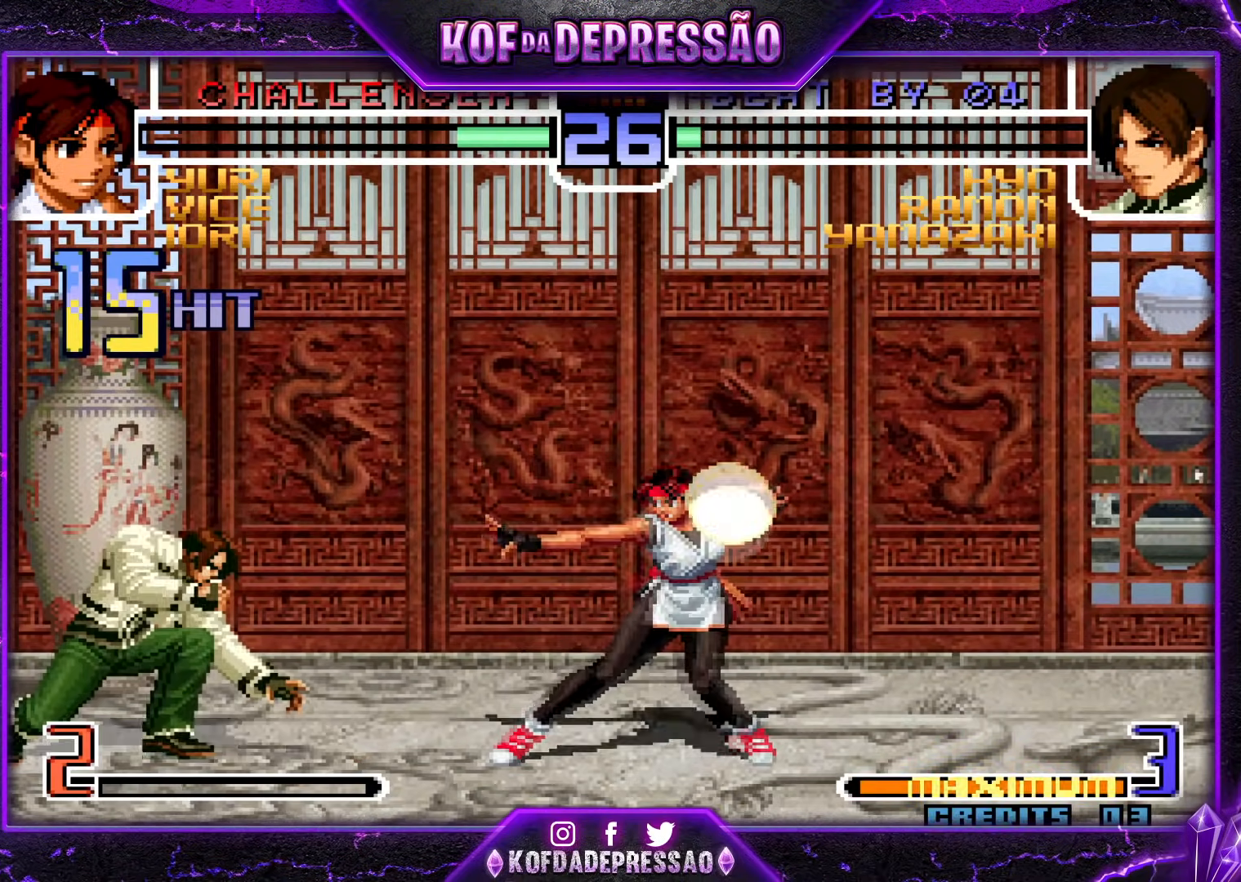
{"buttons": ["SQUARE", "TRIANGLE"], "events": [[401, "SQUARE", "down"], [401, "TRIANGLE", "down"]]}
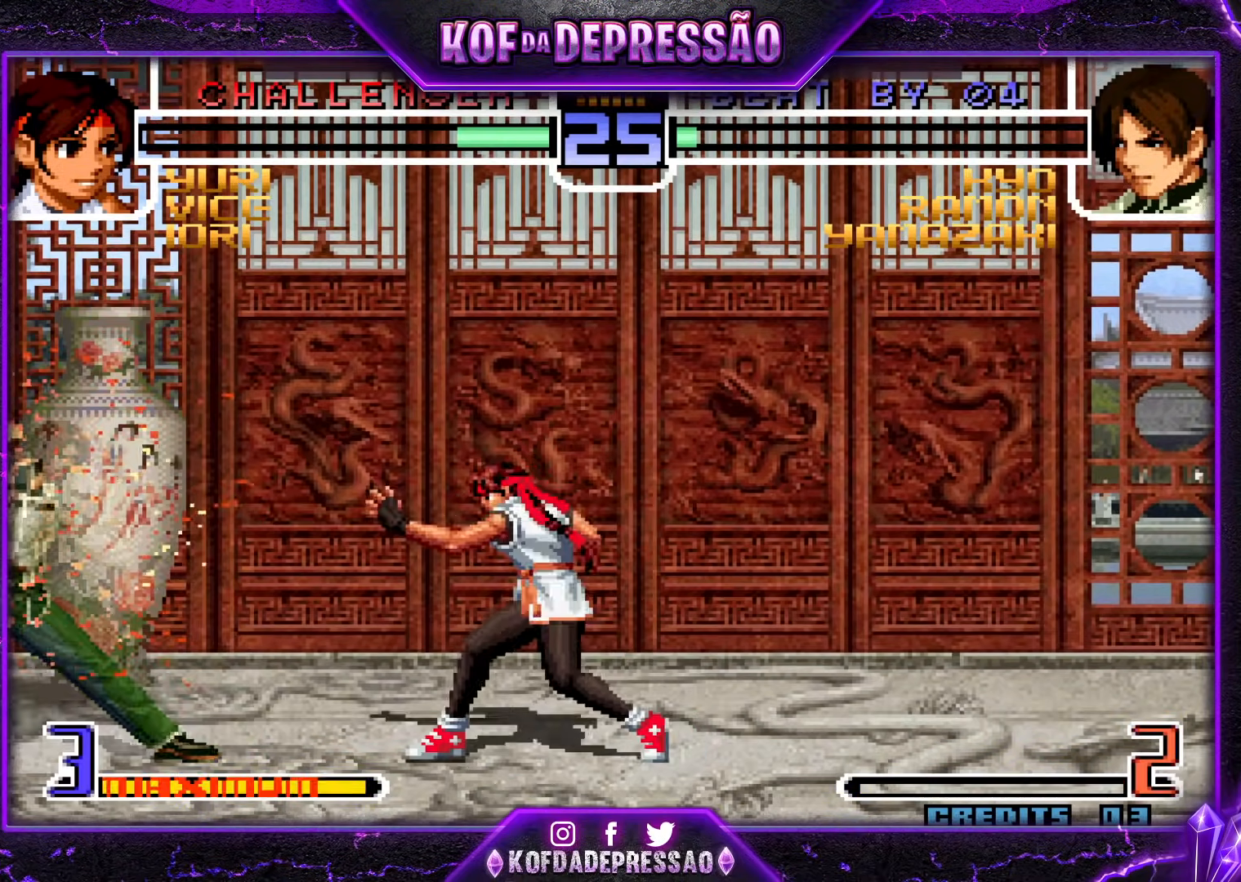
{"buttons": [], "events": [[33, "SQUARE", "up"], [33, "TRIANGLE", "up"]]}
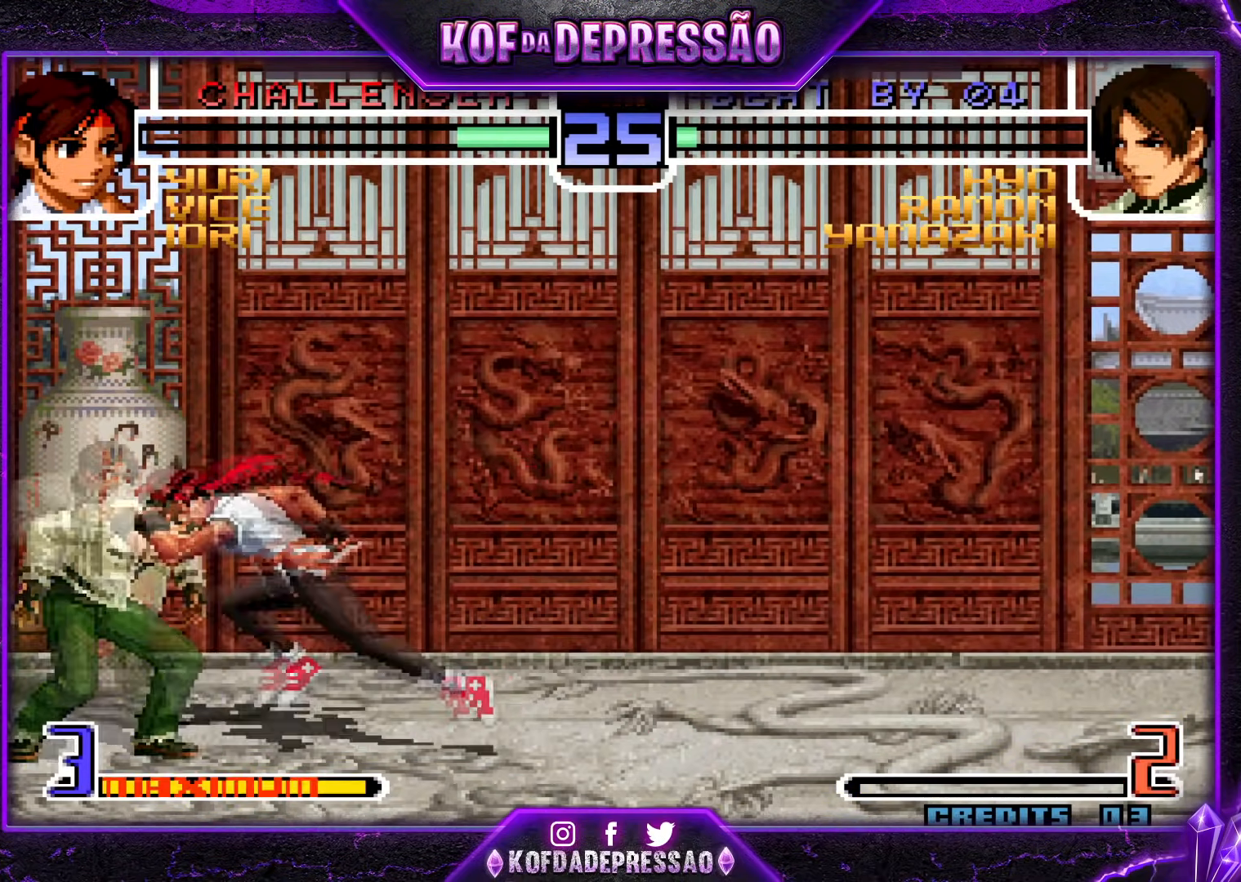
{"buttons": [], "events": []}
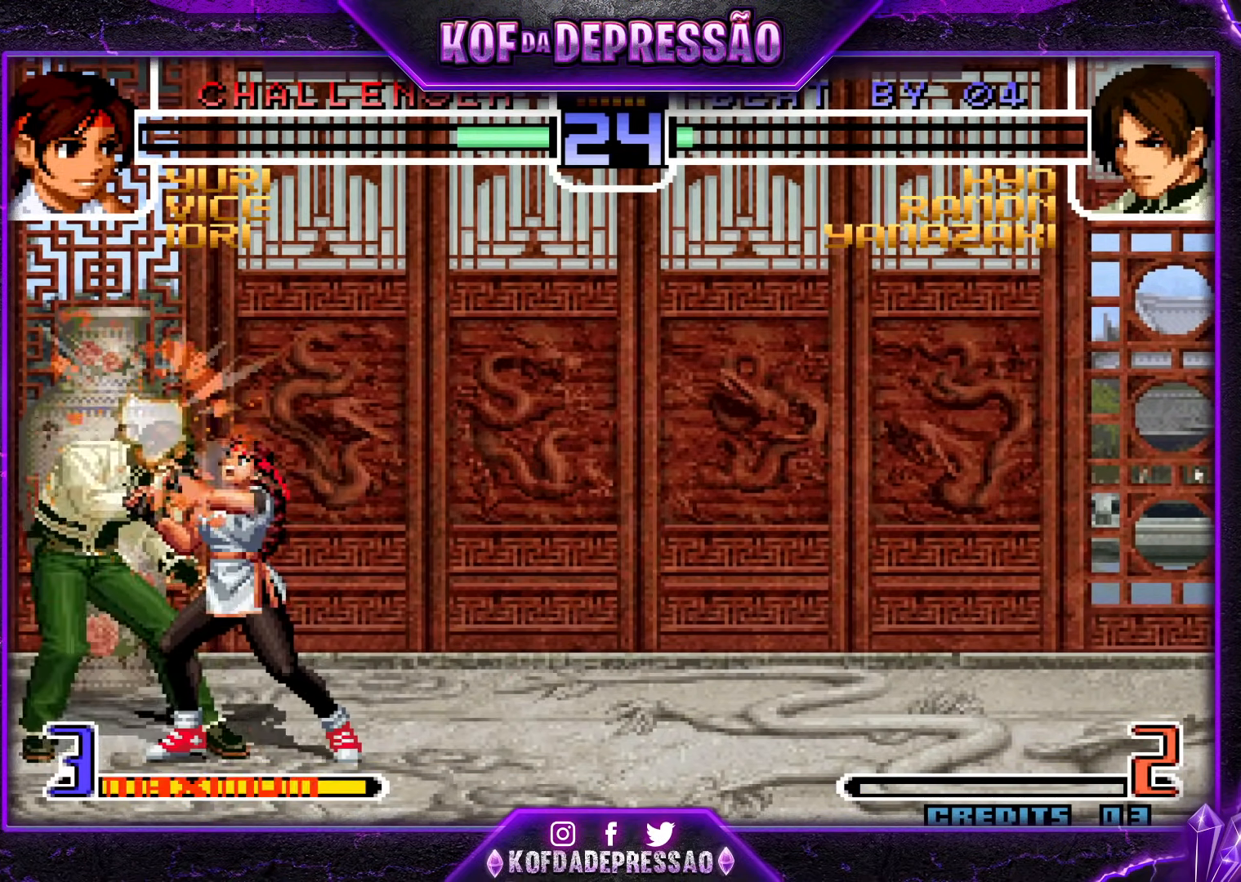
{"buttons": [], "events": []}